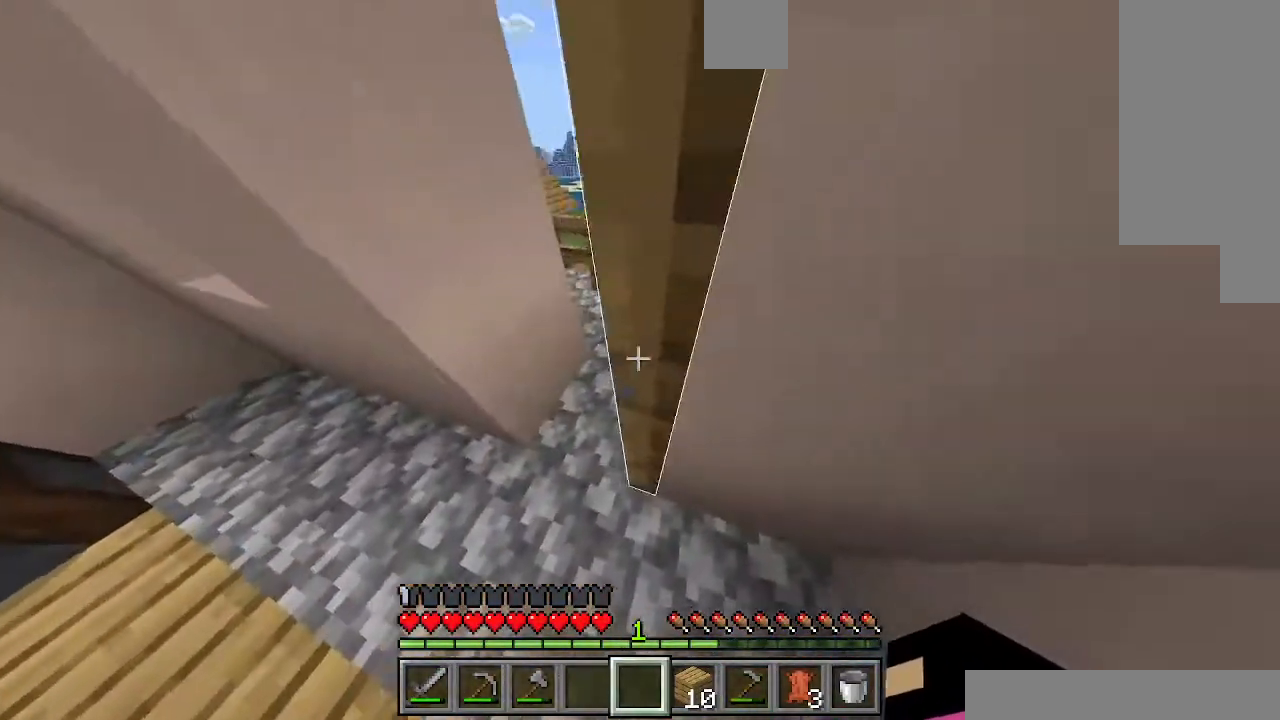
Gameplay with keyboard; each line is a JSON object with the keys held at the frame after it. "events" lists presses ("down") and releases ("up") of "a", "d", "s", "shift", "space" and "w" between this image and that frame as [ms after this image, input, new state], when the widget could be followed in between. No other keys are recorded. Mouse input is not recorded. Not read: sprint.
{"keys": ["a"], "events": [[433, "a", "down"]]}
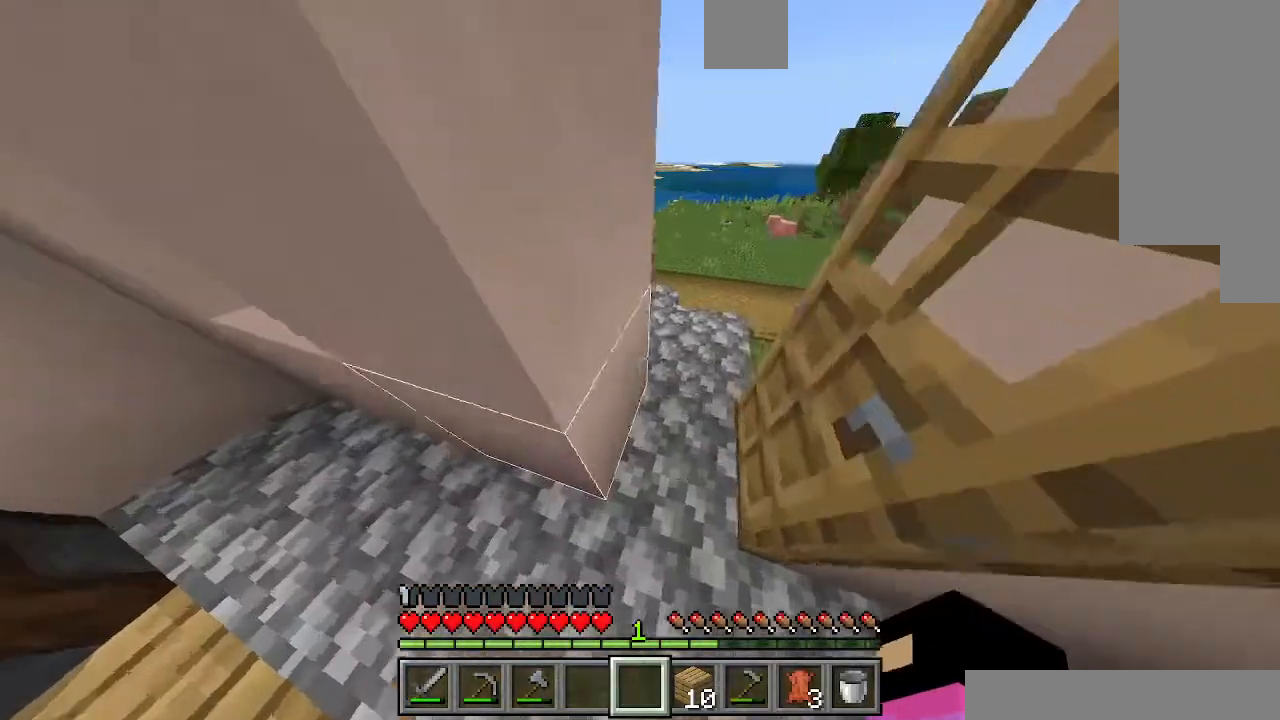
{"keys": ["a"], "events": []}
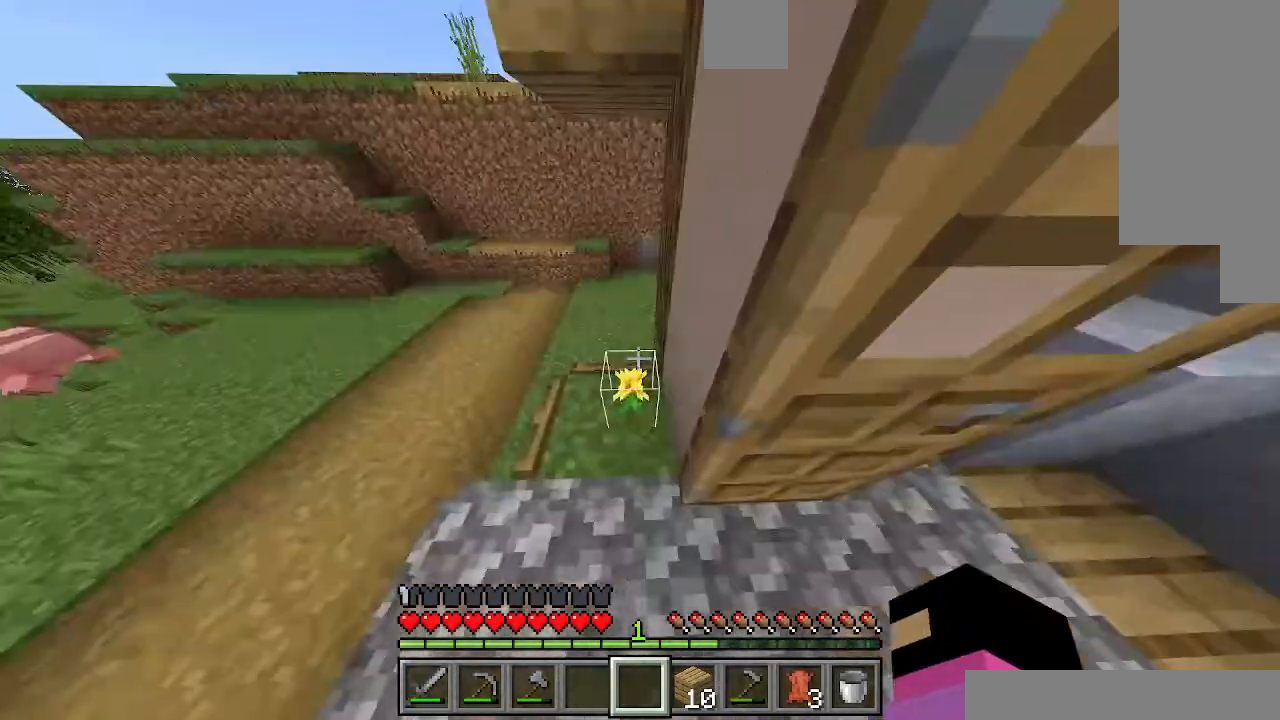
{"keys": [], "events": [[67, "a", "up"]]}
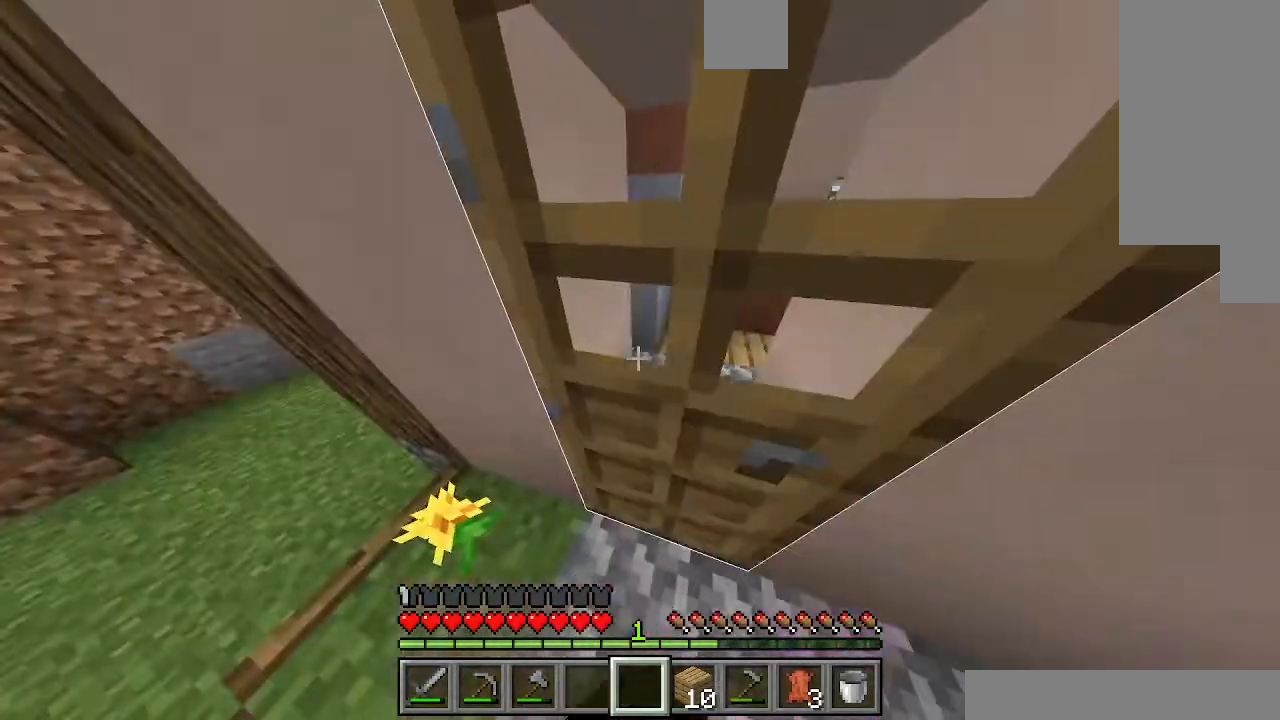
{"keys": [], "events": [[200, "a", "down"], [400, "a", "up"]]}
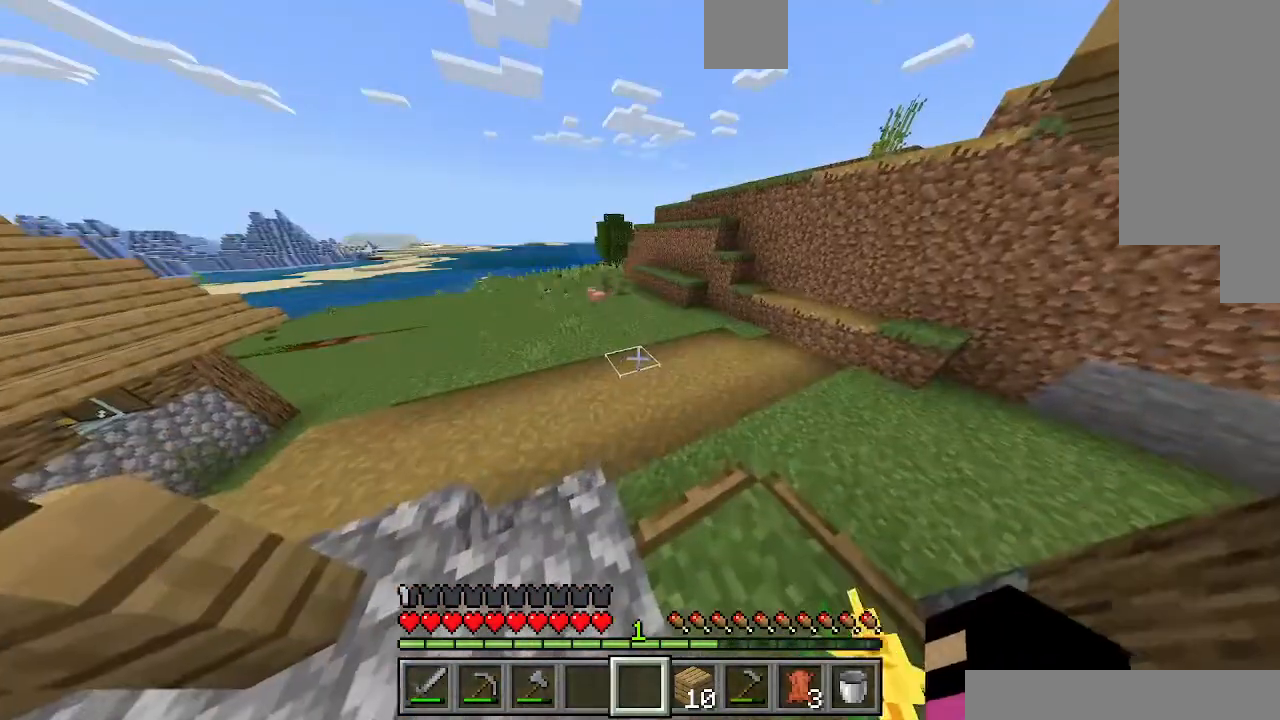
{"keys": ["a"], "events": [[67, "a", "down"]]}
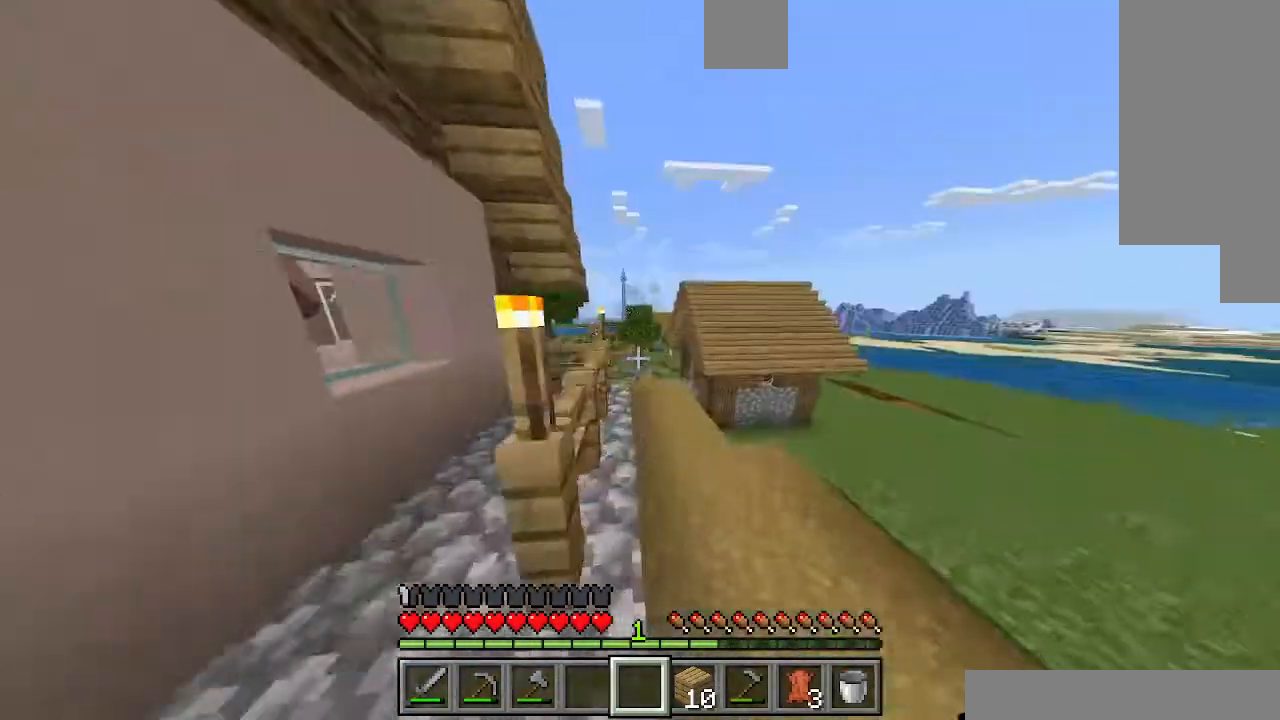
{"keys": [], "events": [[100, "a", "up"]]}
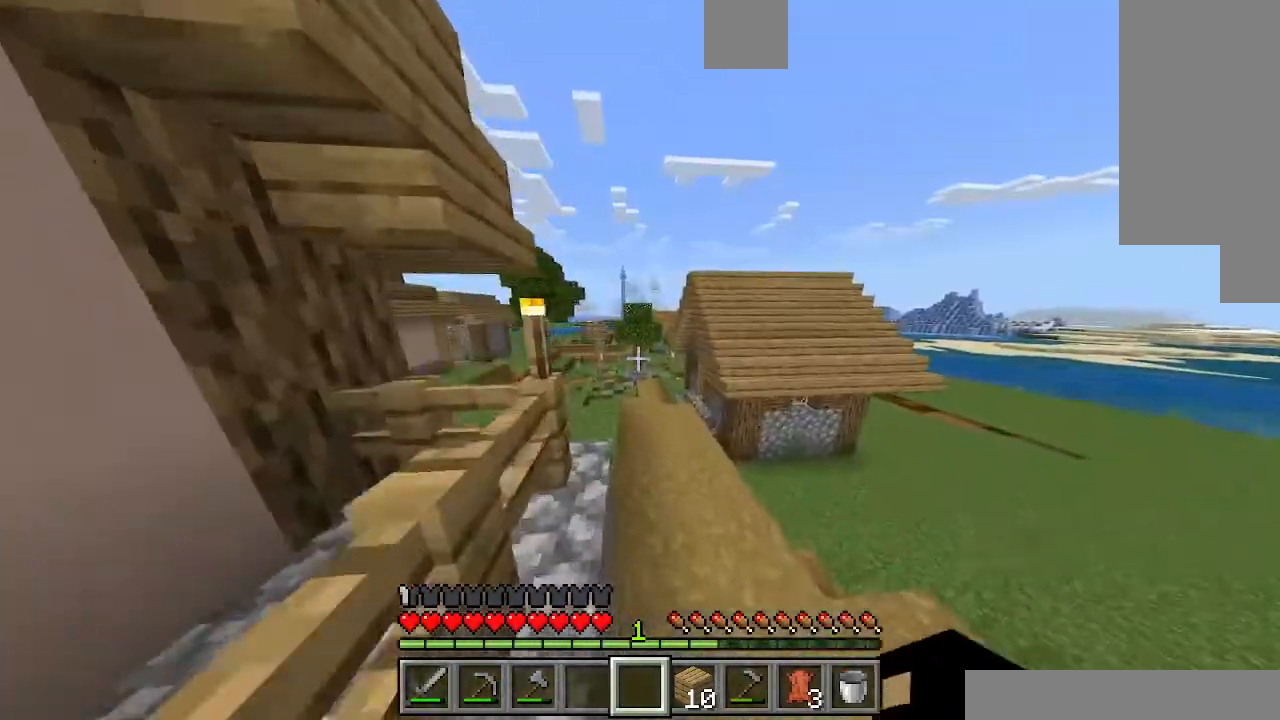
{"keys": [], "events": []}
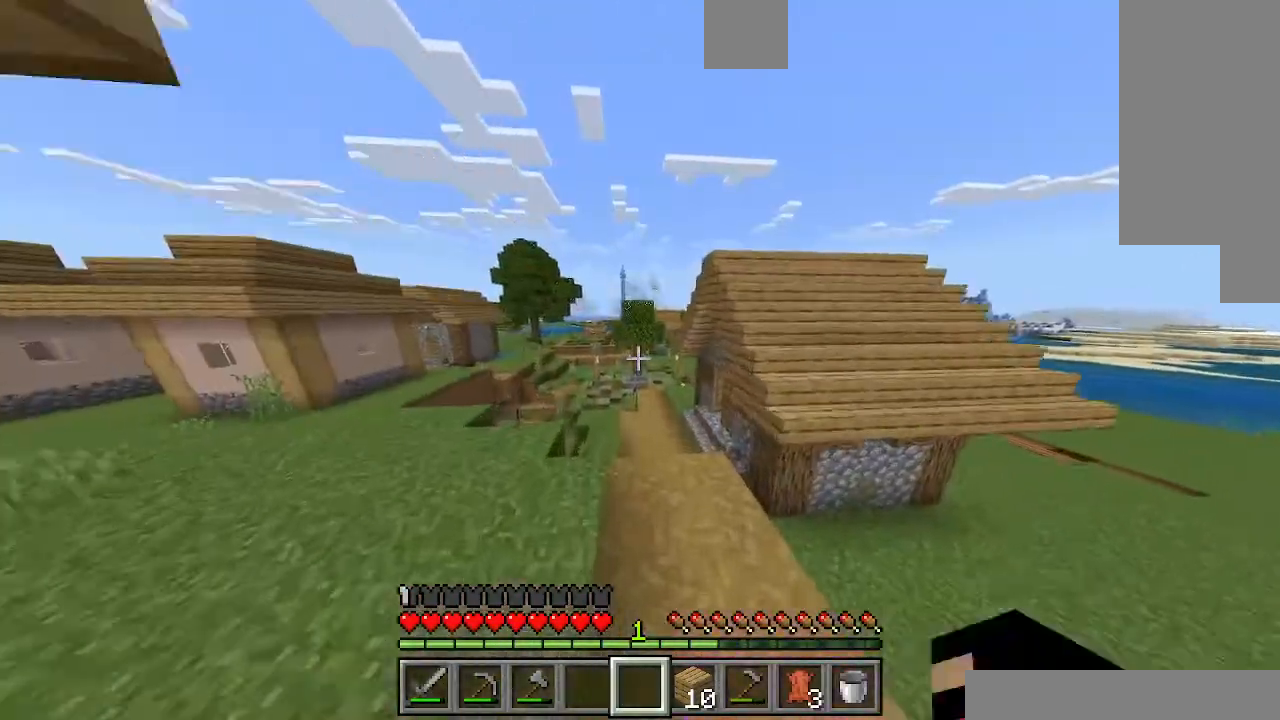
{"keys": [], "events": []}
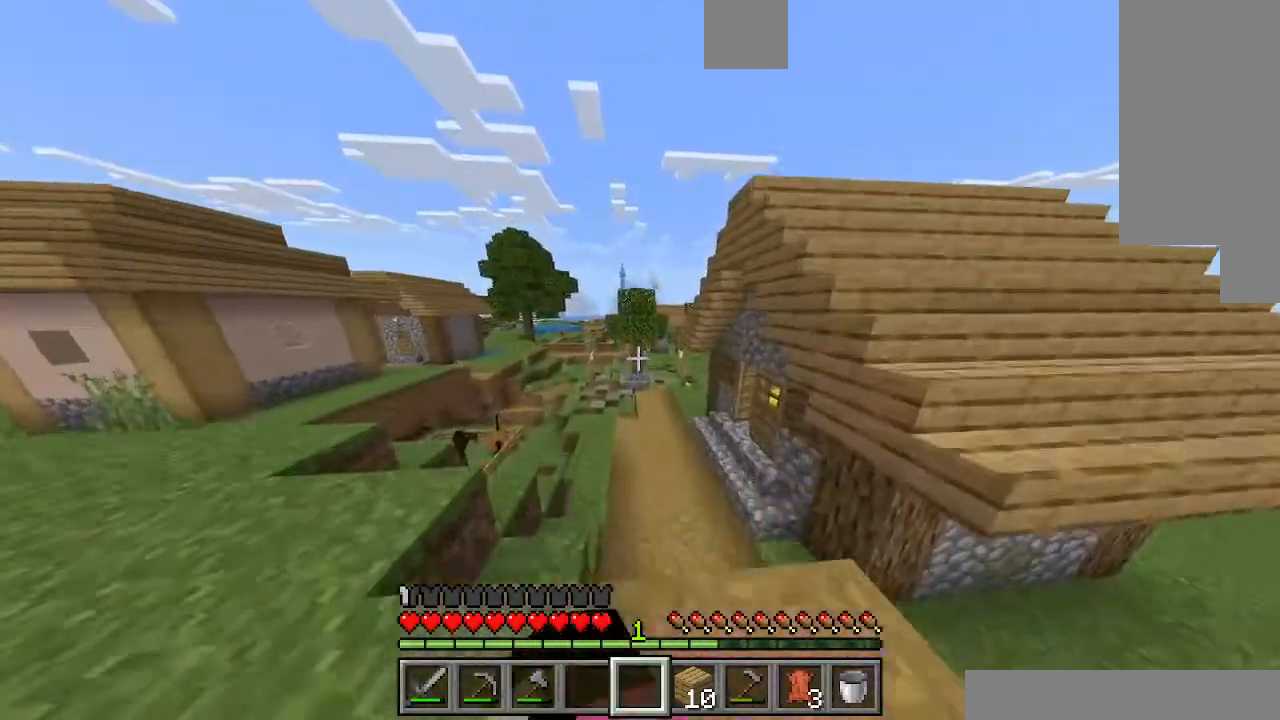
{"keys": ["a"], "events": [[367, "a", "down"]]}
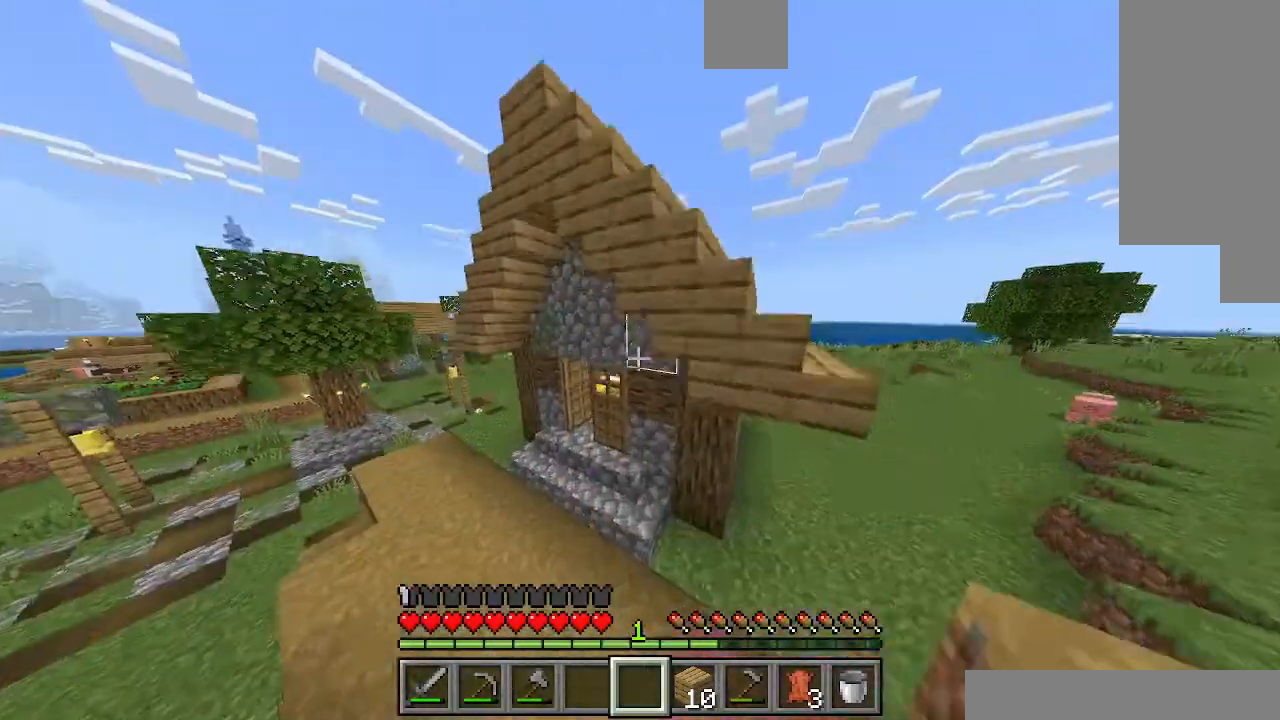
{"keys": ["a"], "events": []}
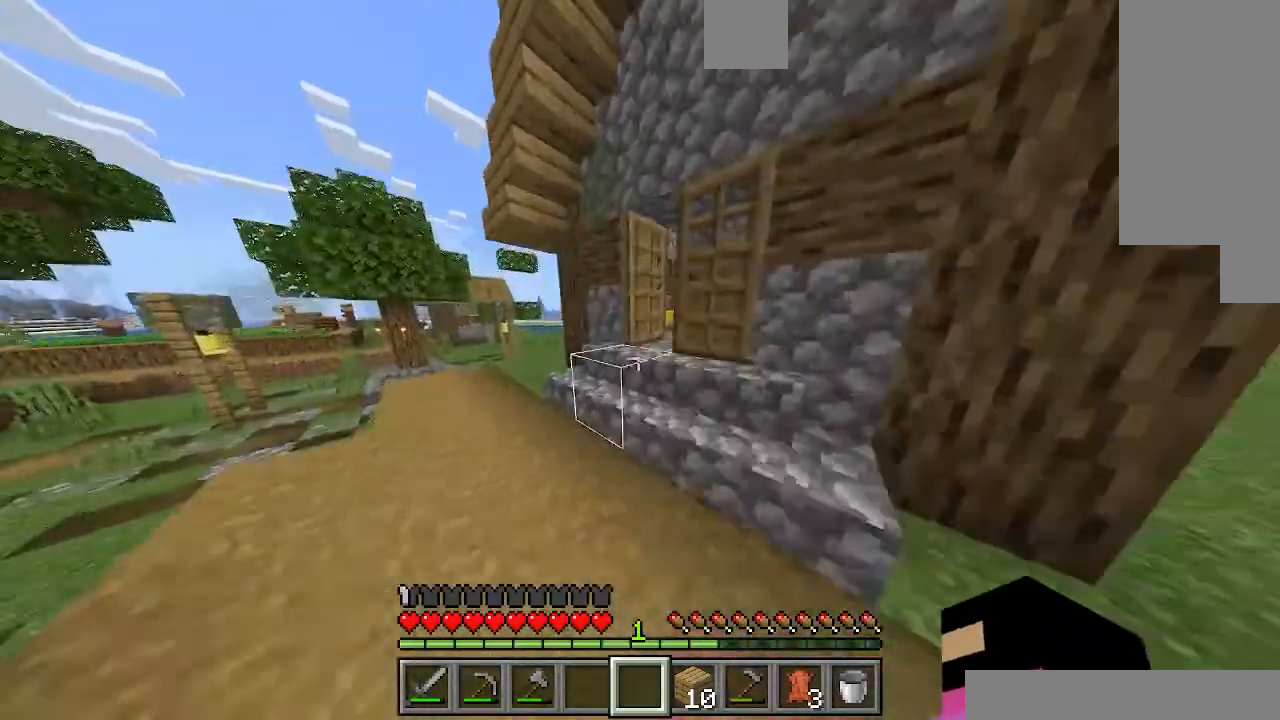
{"keys": ["a"], "events": [[433, "space", "down"], [500, "space", "up"]]}
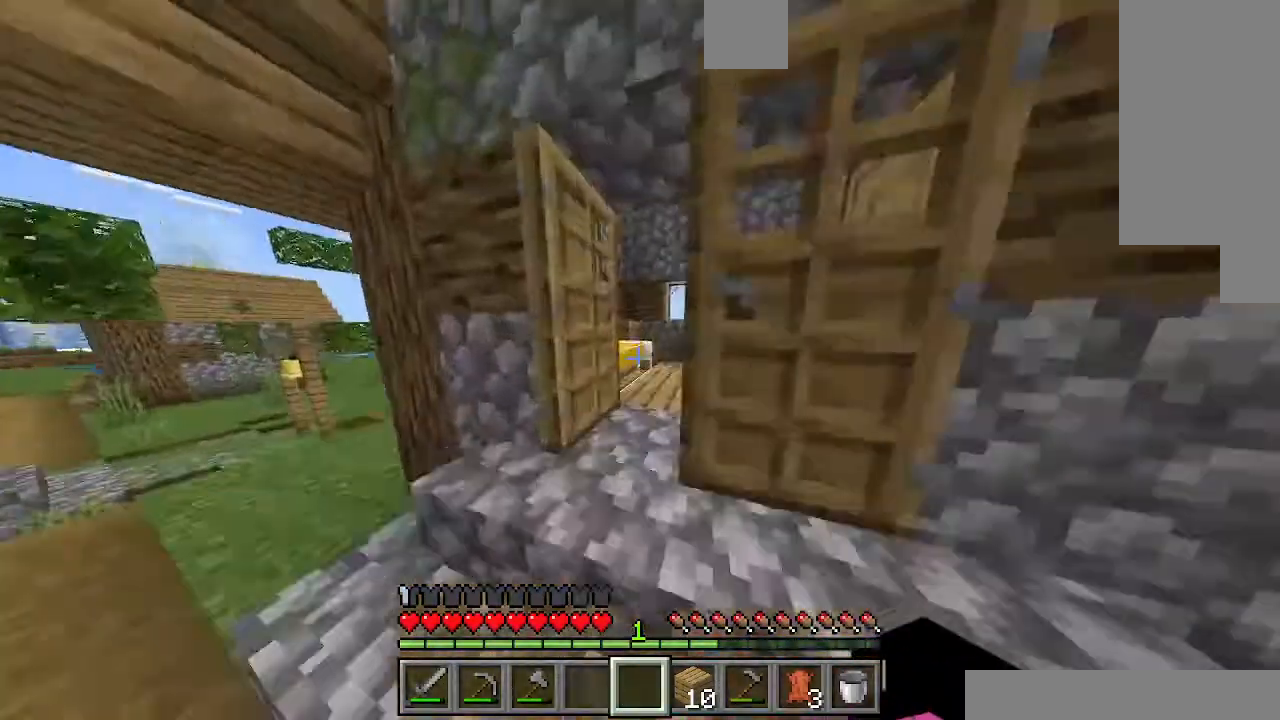
{"keys": ["a"], "events": [[167, "a", "up"], [333, "a", "down"]]}
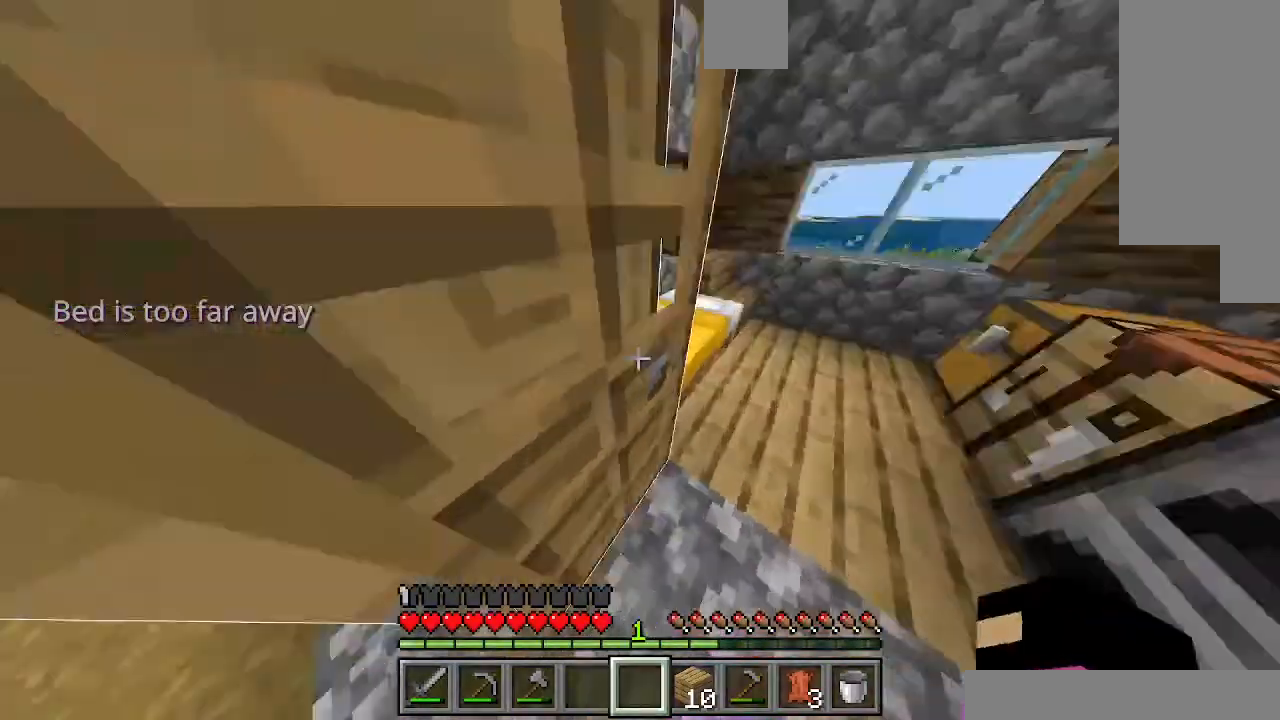
{"keys": ["a"], "events": []}
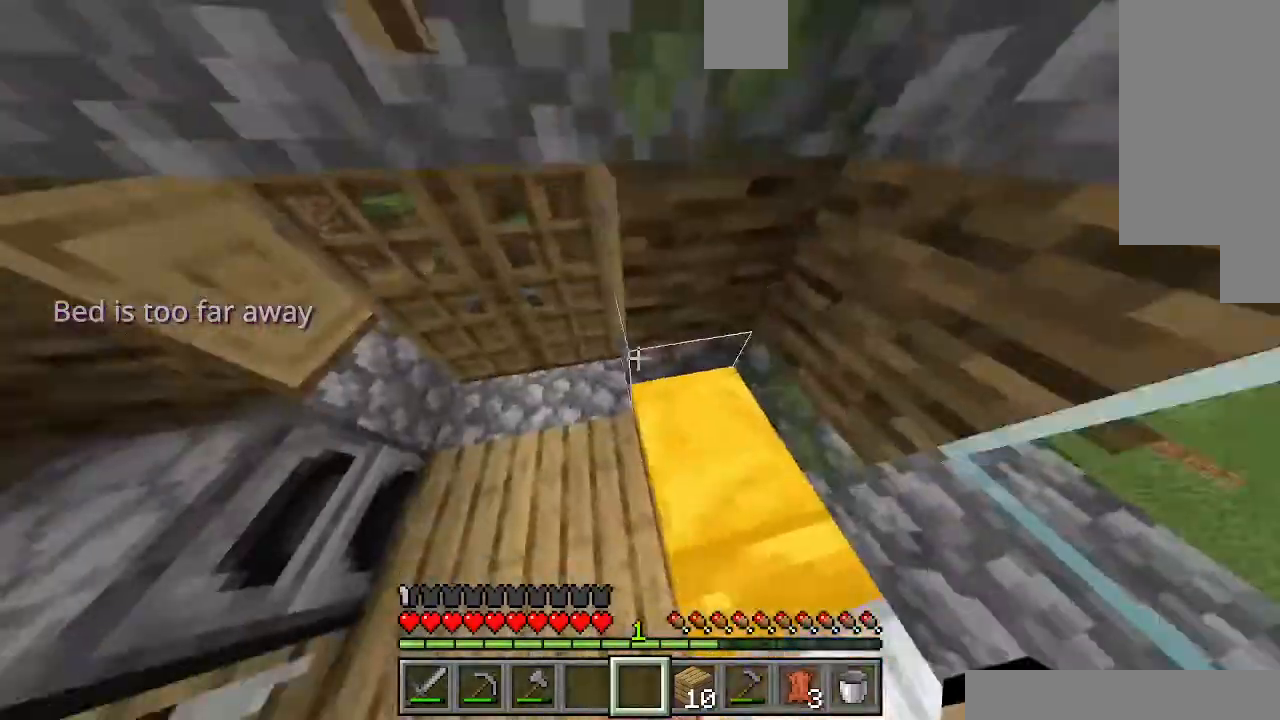
{"keys": [], "events": [[367, "a", "up"]]}
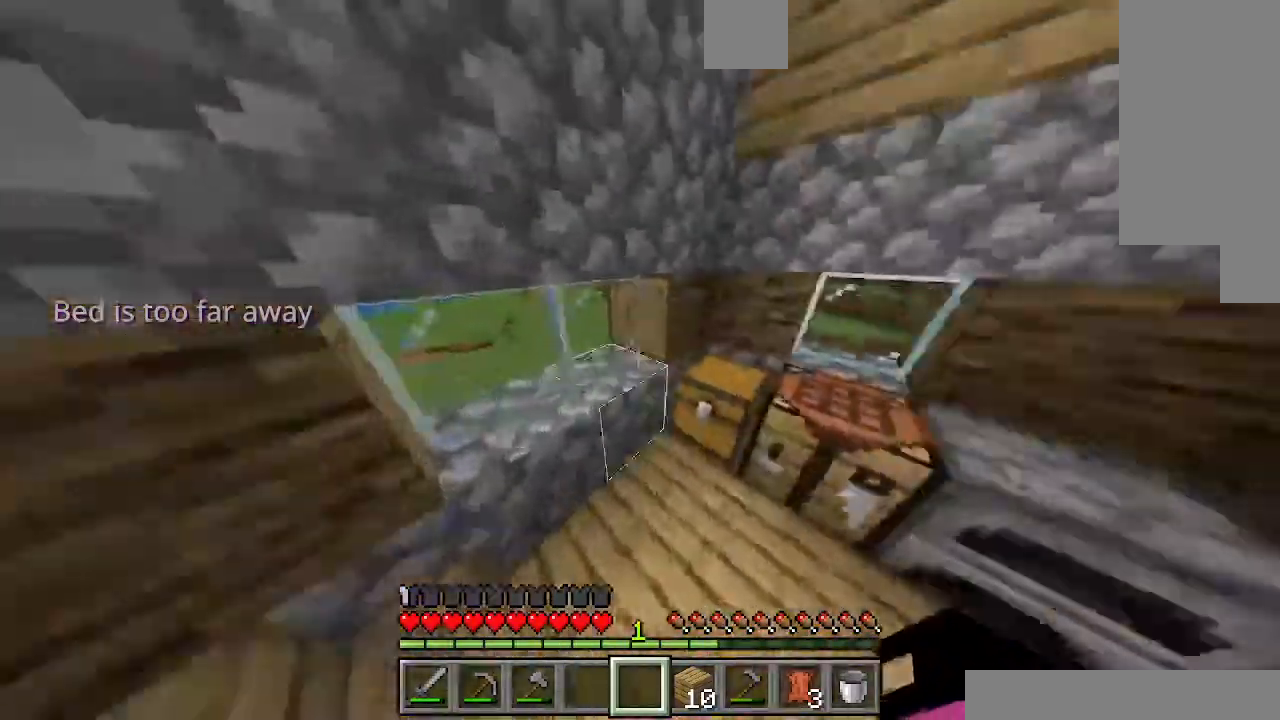
{"keys": ["d"], "events": [[33, "d", "down"]]}
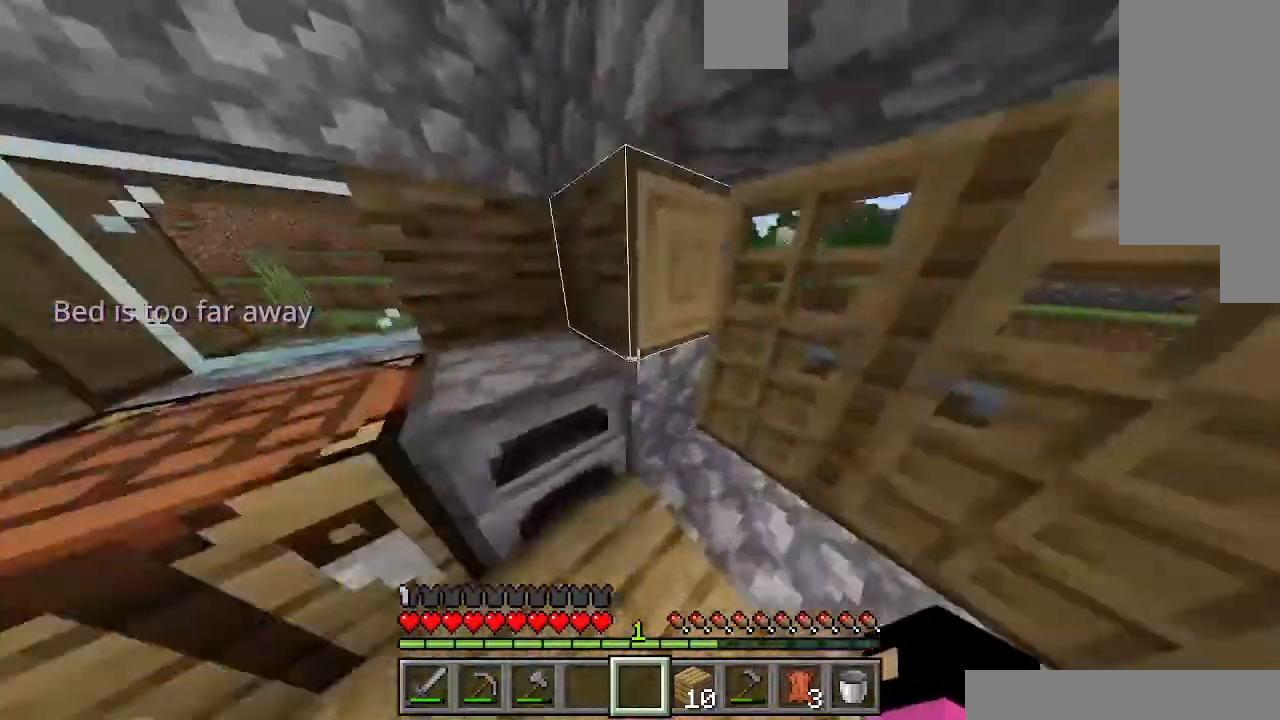
{"keys": [], "events": [[33, "space", "down"], [100, "space", "up"], [333, "d", "up"]]}
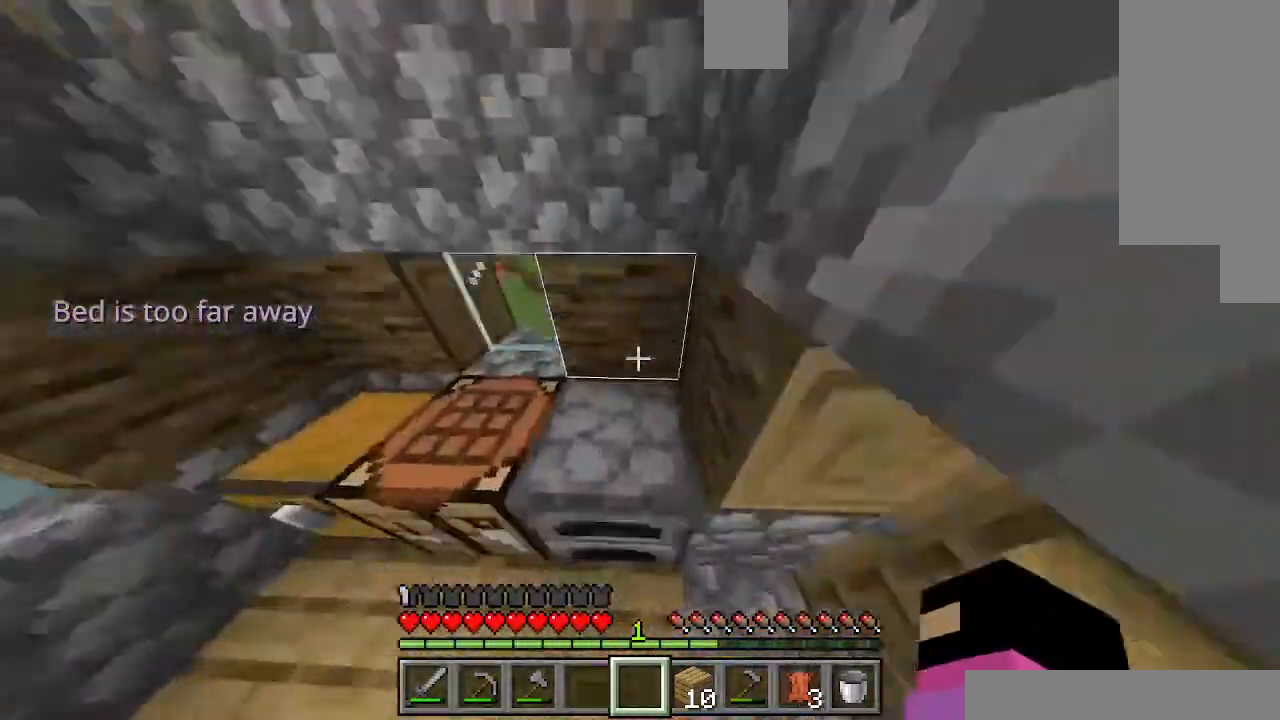
{"keys": ["a"], "events": [[67, "a", "down"], [167, "space", "down"], [233, "space", "up"]]}
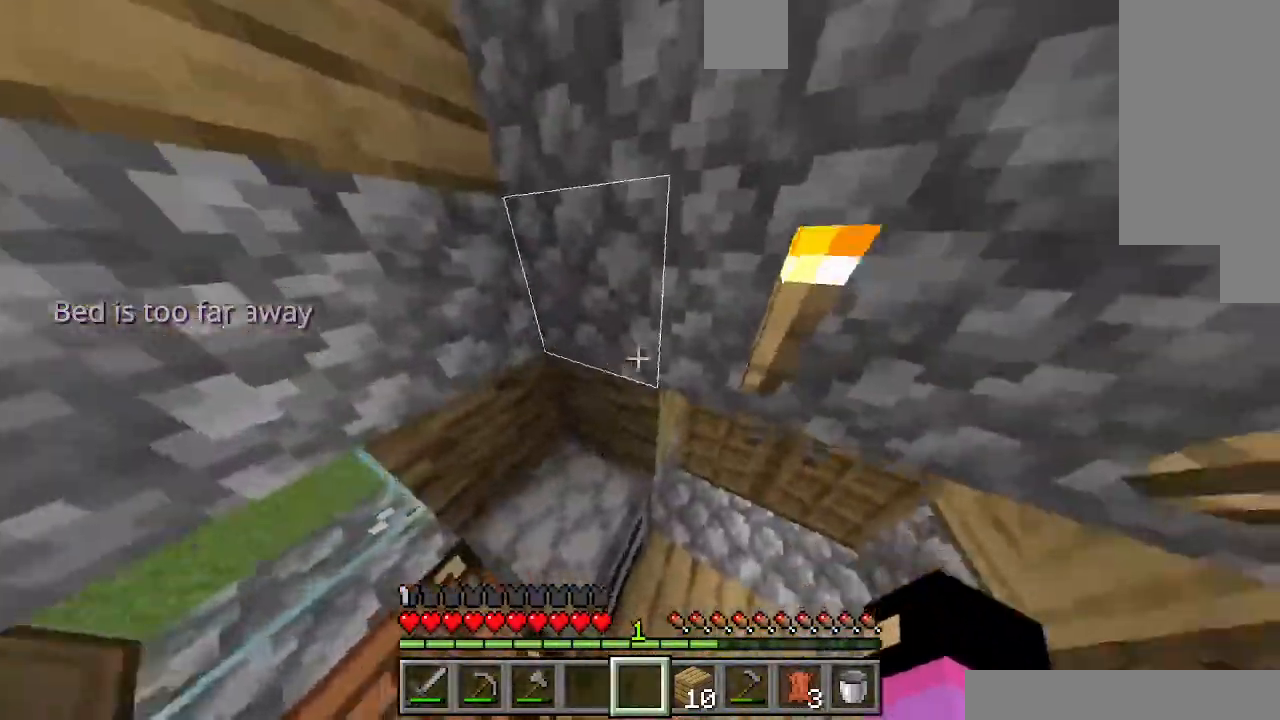
{"keys": [], "events": [[67, "a", "up"], [267, "d", "down"], [467, "d", "up"]]}
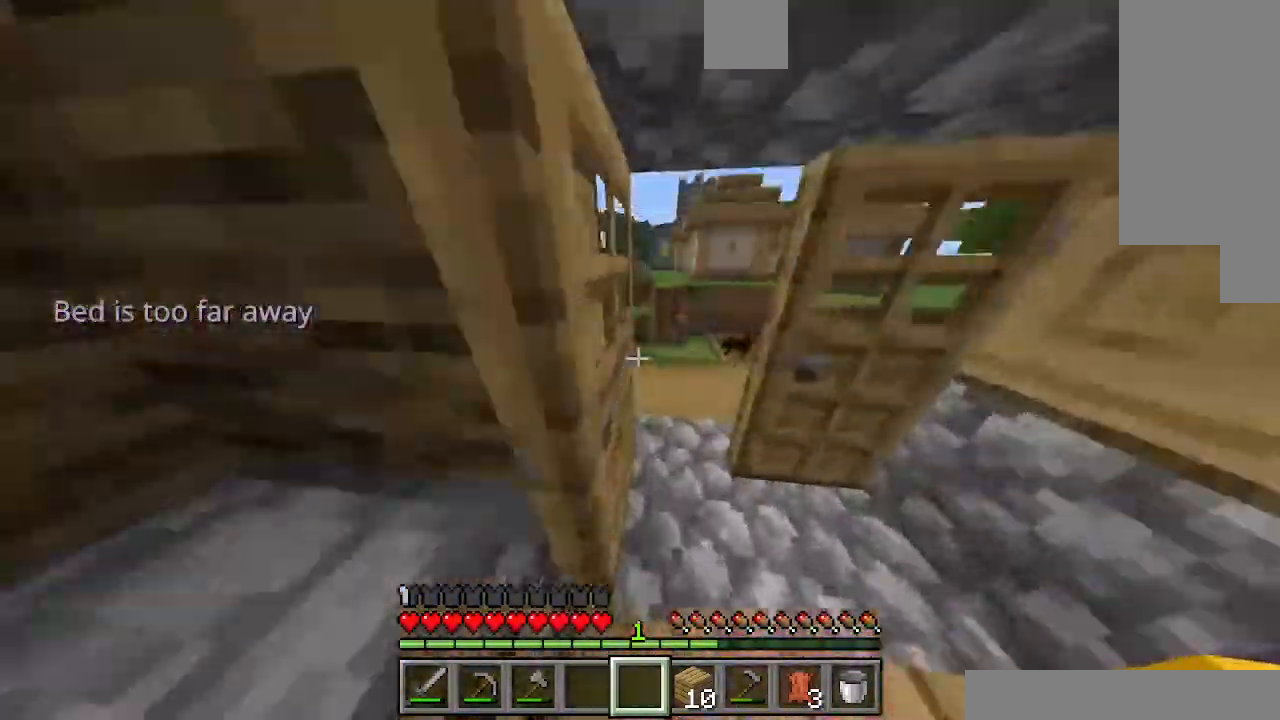
{"keys": ["d"], "events": [[367, "d", "down"]]}
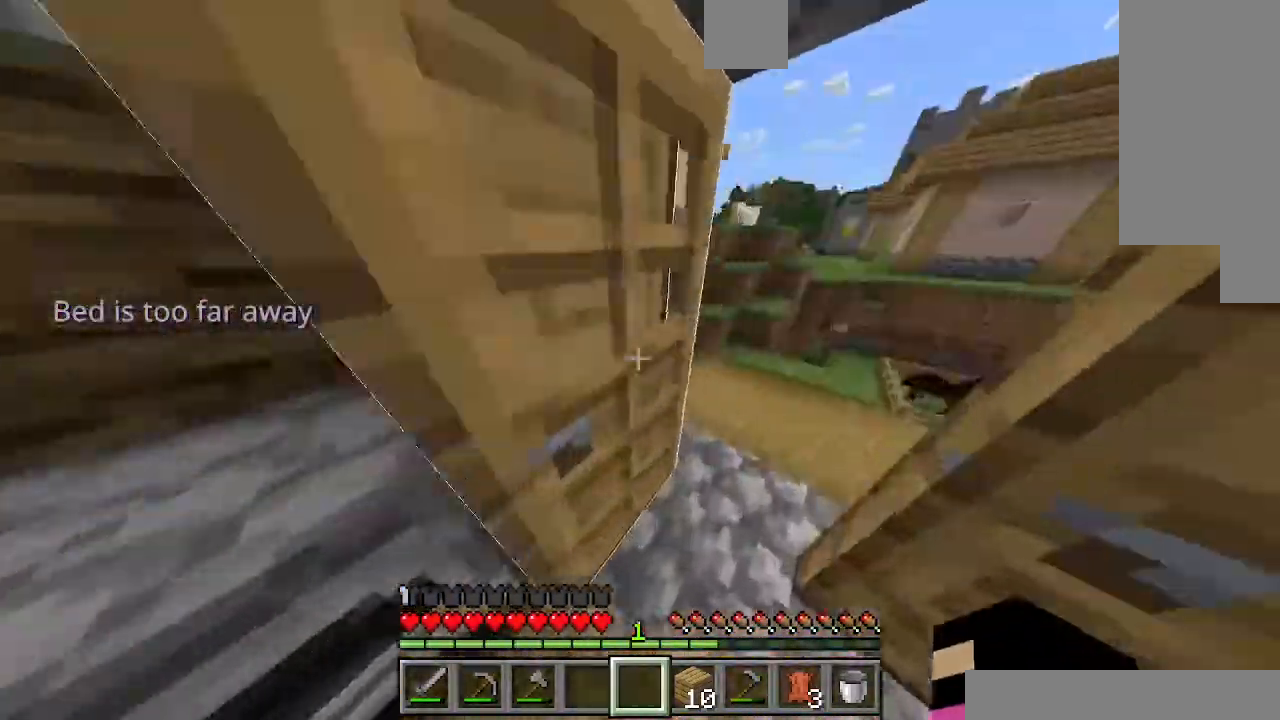
{"keys": ["a"], "events": [[333, "a", "down"], [333, "d", "up"]]}
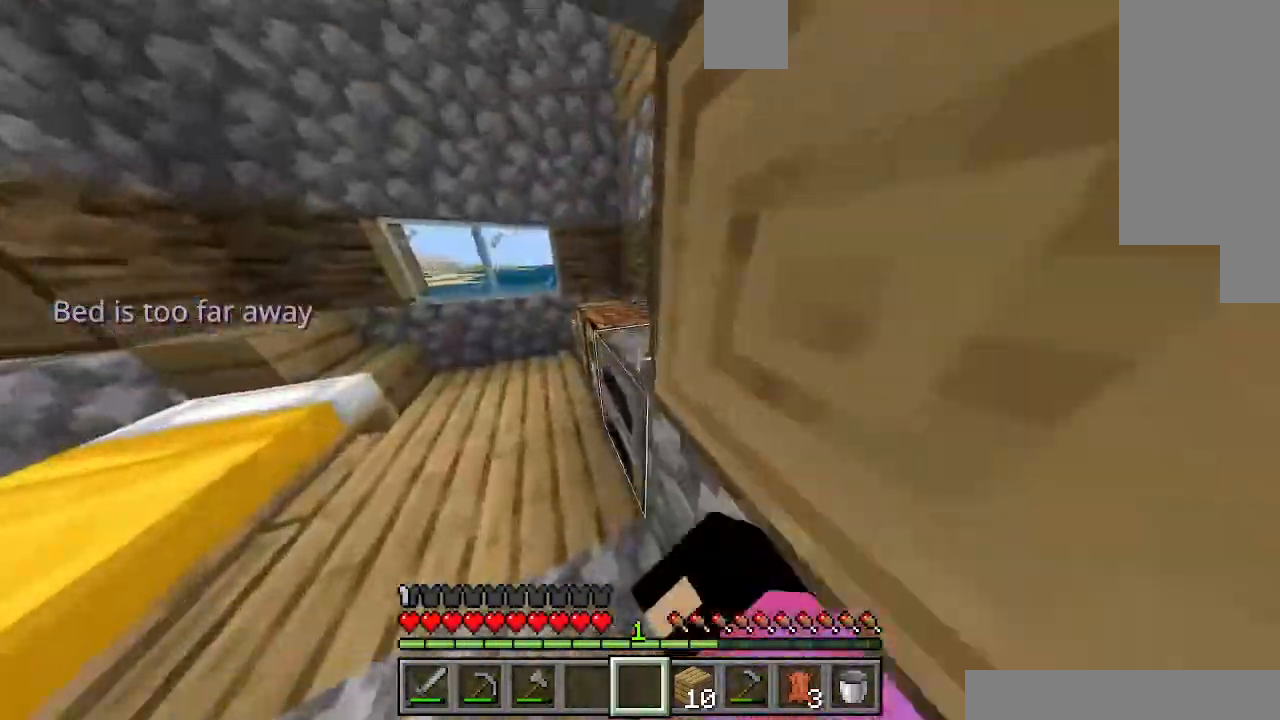
{"keys": ["d"], "events": [[33, "a", "up"], [67, "d", "down"]]}
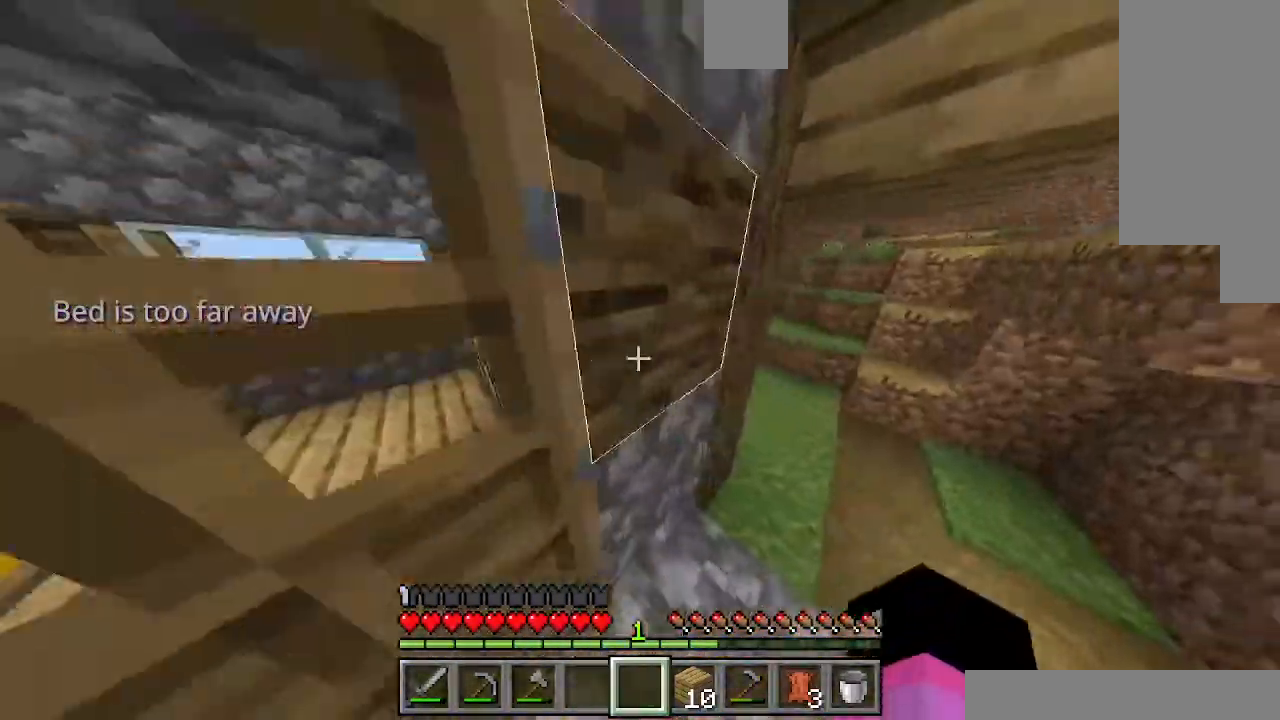
{"keys": ["d"], "events": []}
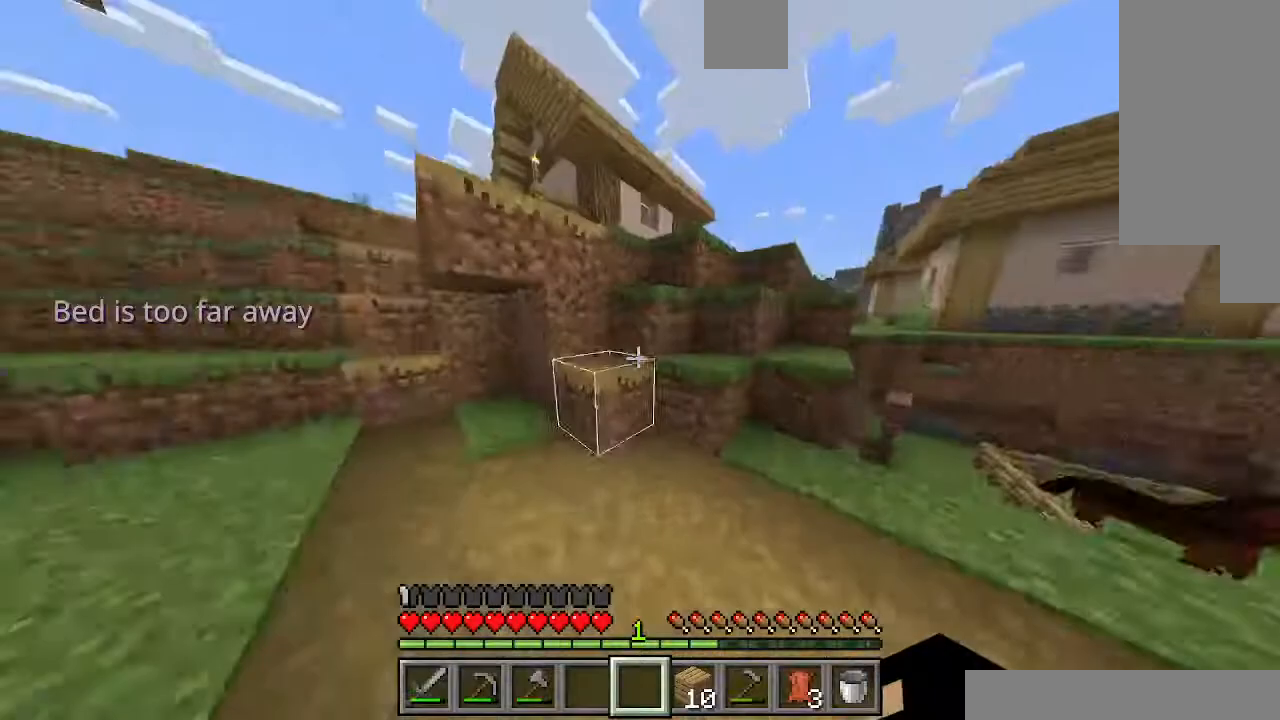
{"keys": ["w"], "events": [[133, "d", "up"], [167, "w", "down"]]}
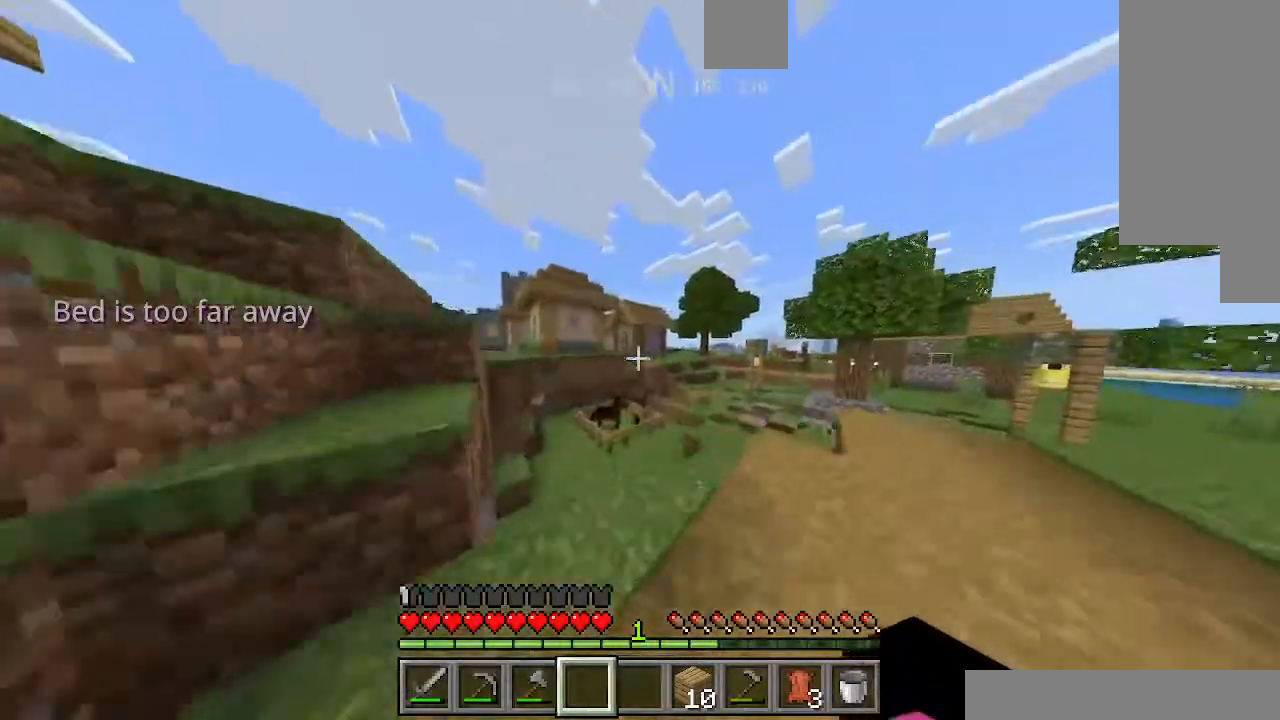
{"keys": [], "events": [[133, "d", "down"], [133, "w", "up"], [300, "d", "up"]]}
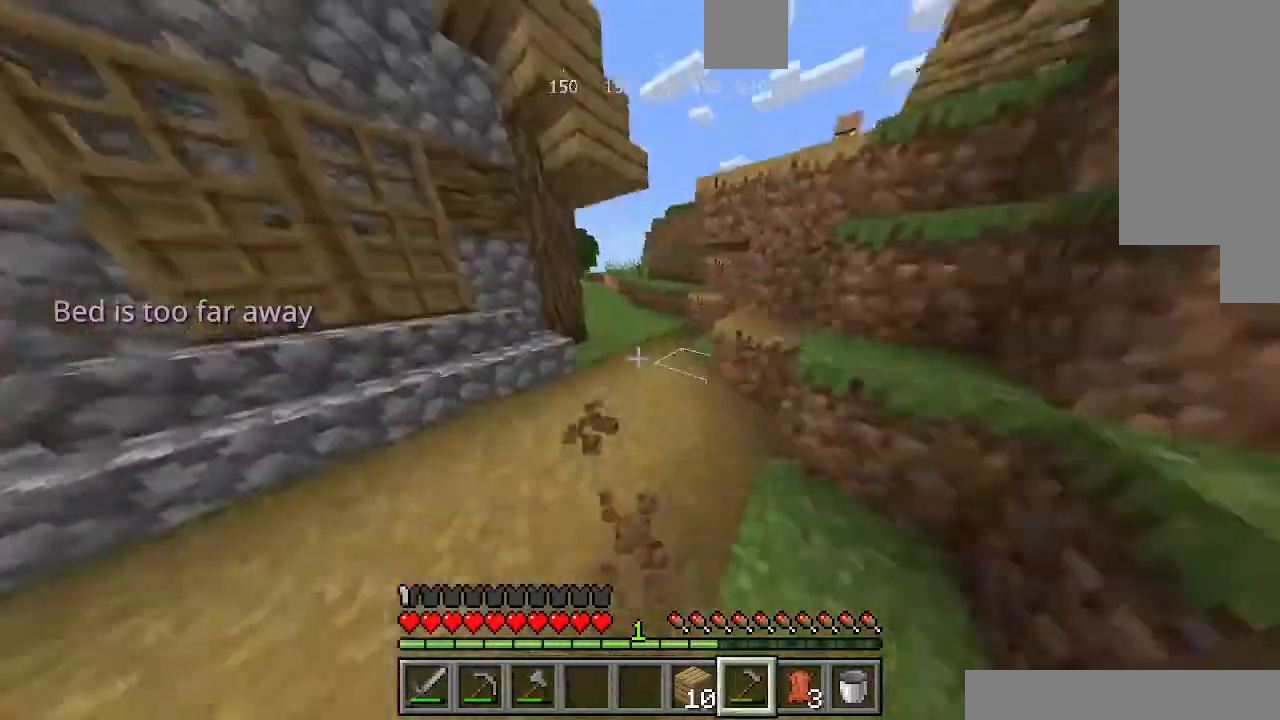
{"keys": ["w"], "events": [[33, "a", "down"], [267, "a", "up"], [267, "w", "down"], [300, "a", "down"], [300, "w", "up"], [333, "a", "up"], [333, "w", "down"]]}
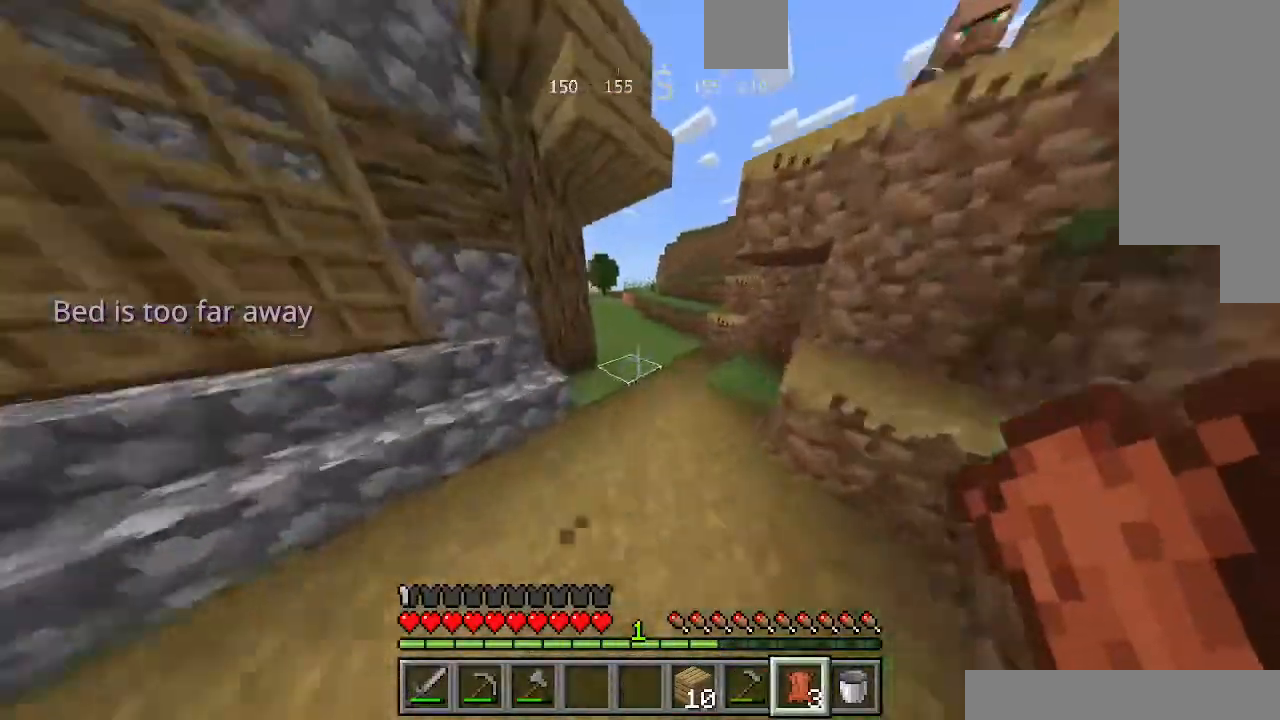
{"keys": ["w"], "events": []}
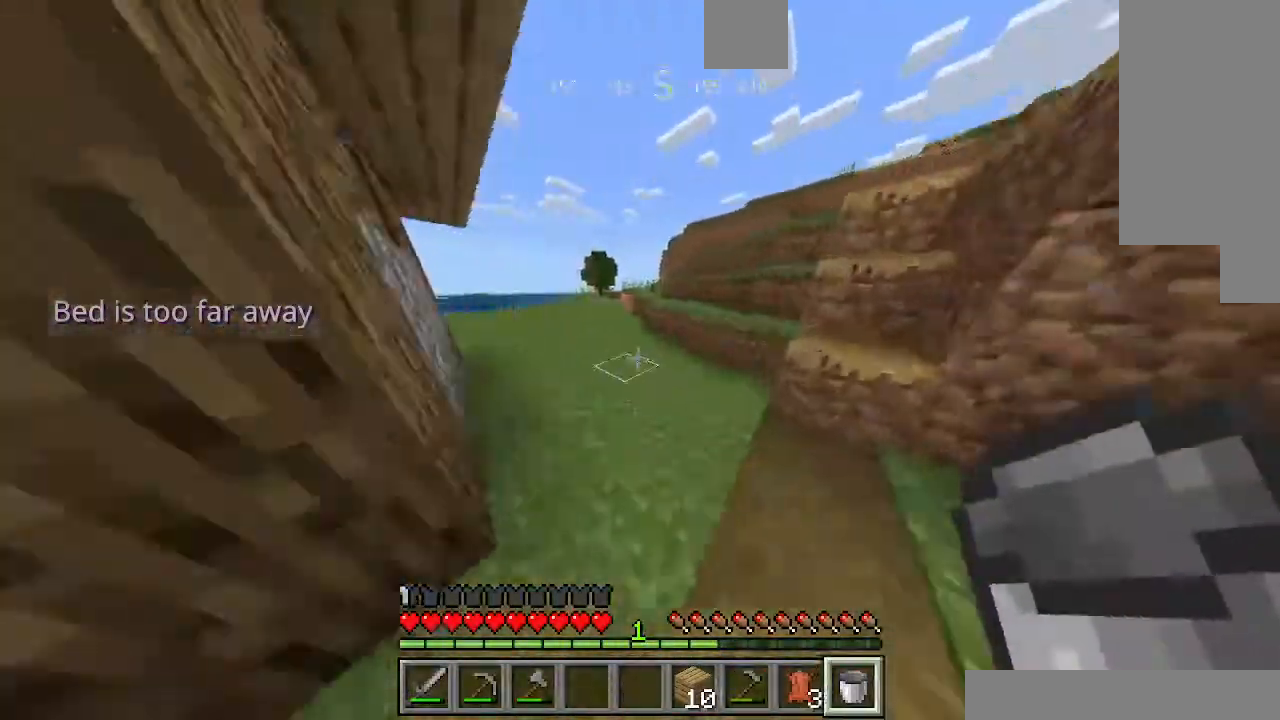
{"keys": ["w"], "events": []}
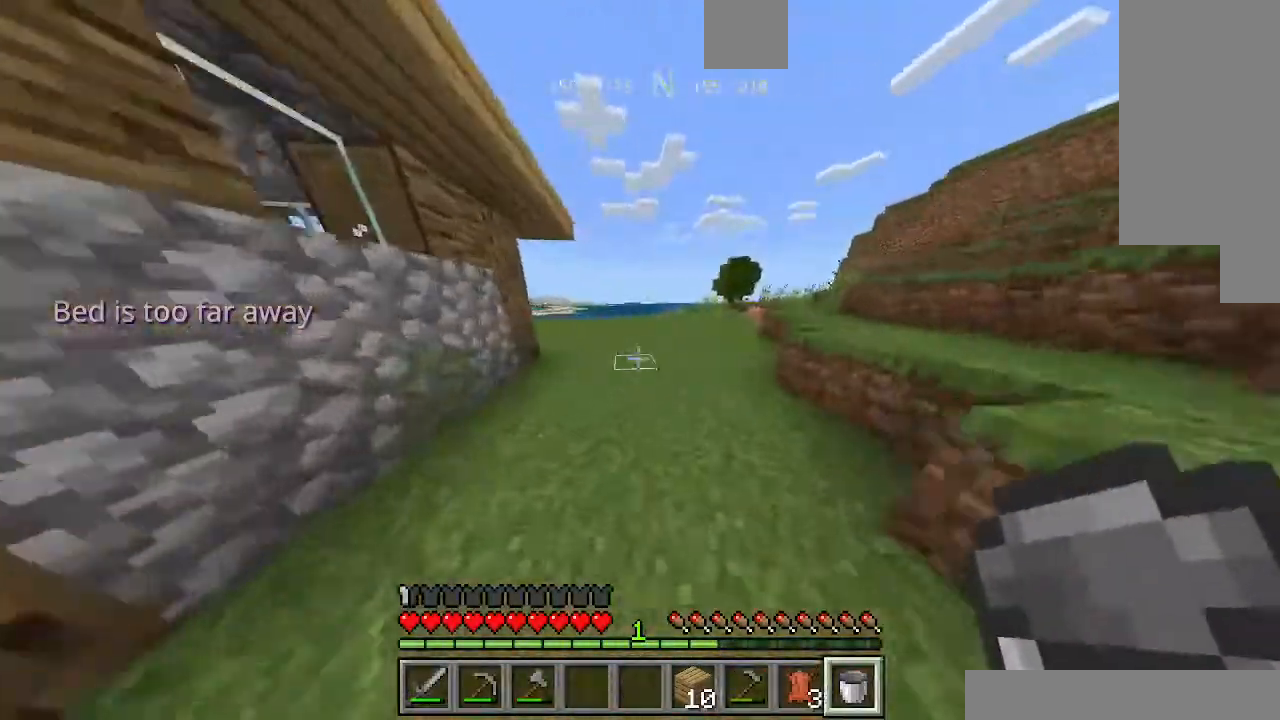
{"keys": ["space", "w"], "events": [[67, "space", "down"]]}
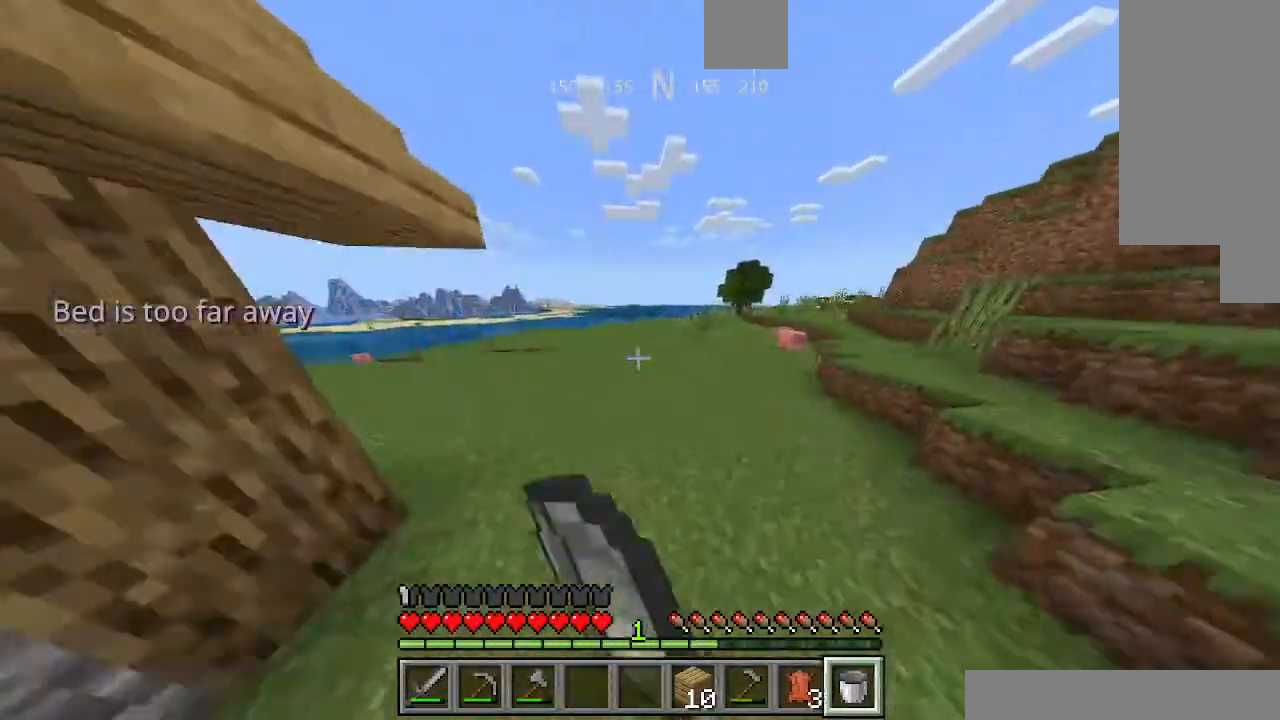
{"keys": ["space", "w"], "events": []}
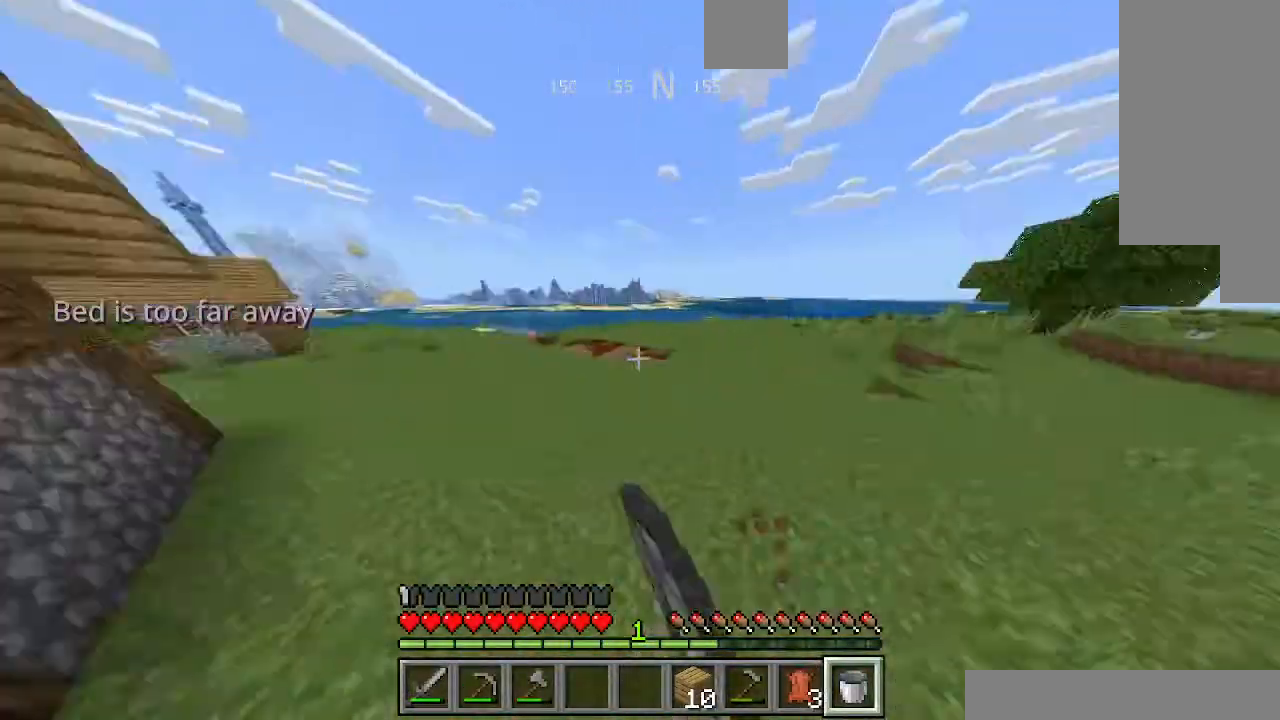
{"keys": ["space", "w"], "events": []}